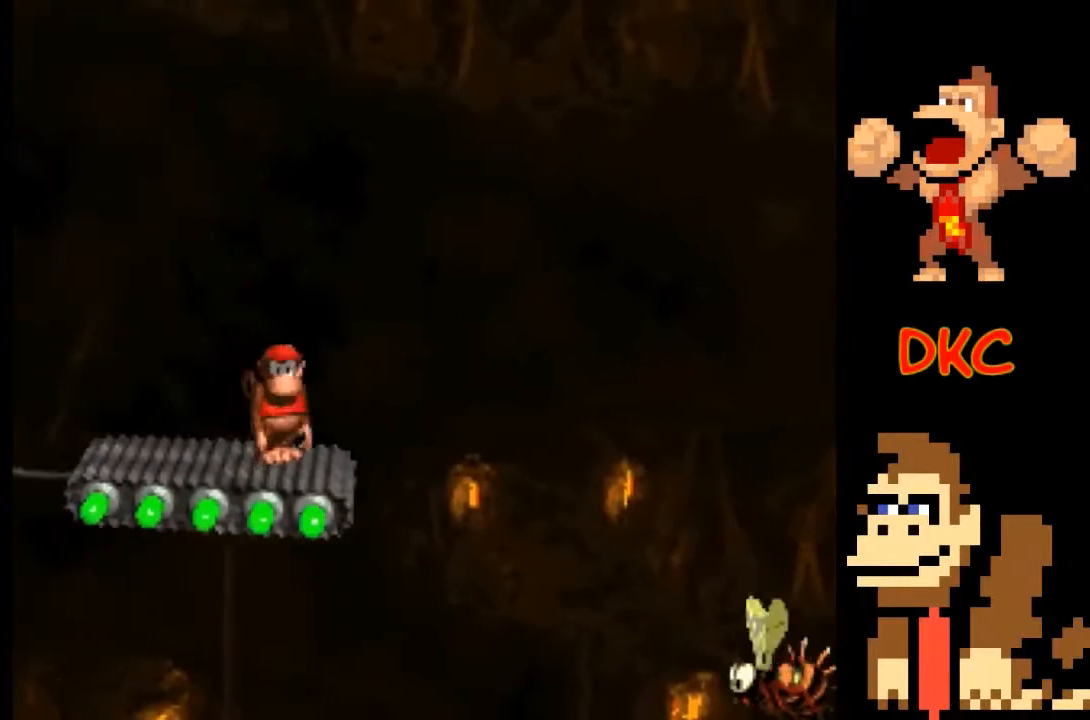
Gameplay with a controller (Xbox layout); each line is a JSON object with the inputs held at the frame after it. "events" lists button and stick changes between this image and that frame as [ms after this image, input, new state], when the widget could be followed in between. Not read: L3 R3.
{"buttons": ["X"], "left_stick": "center", "right_stick": "center", "events": []}
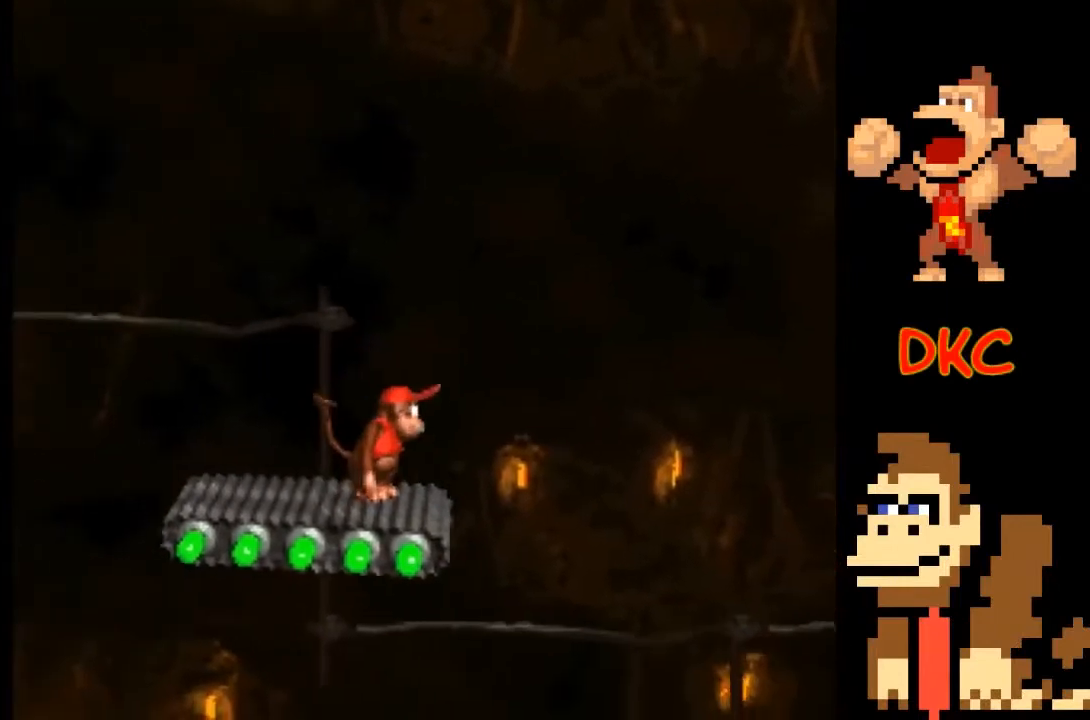
{"buttons": ["X"], "left_stick": "center", "right_stick": "center", "events": [[167, "left_stick", "up-left"], [300, "left_stick", "center"]]}
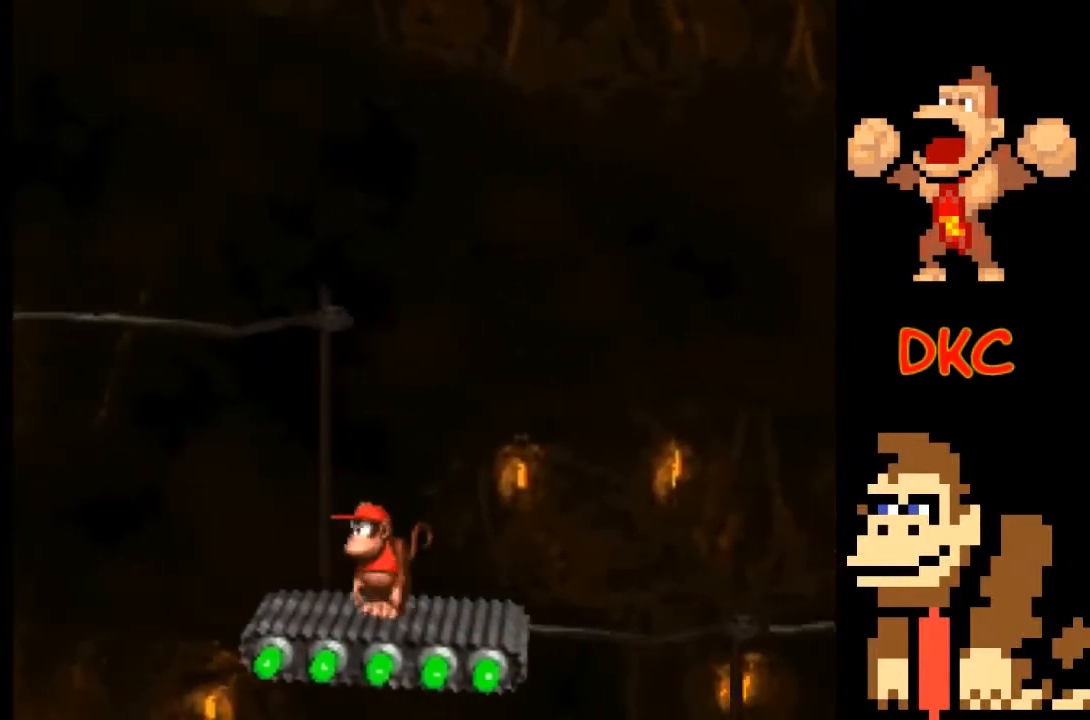
{"buttons": ["X"], "left_stick": "center", "right_stick": "center", "events": [[167, "left_stick", "up-left"], [267, "left_stick", "center"]]}
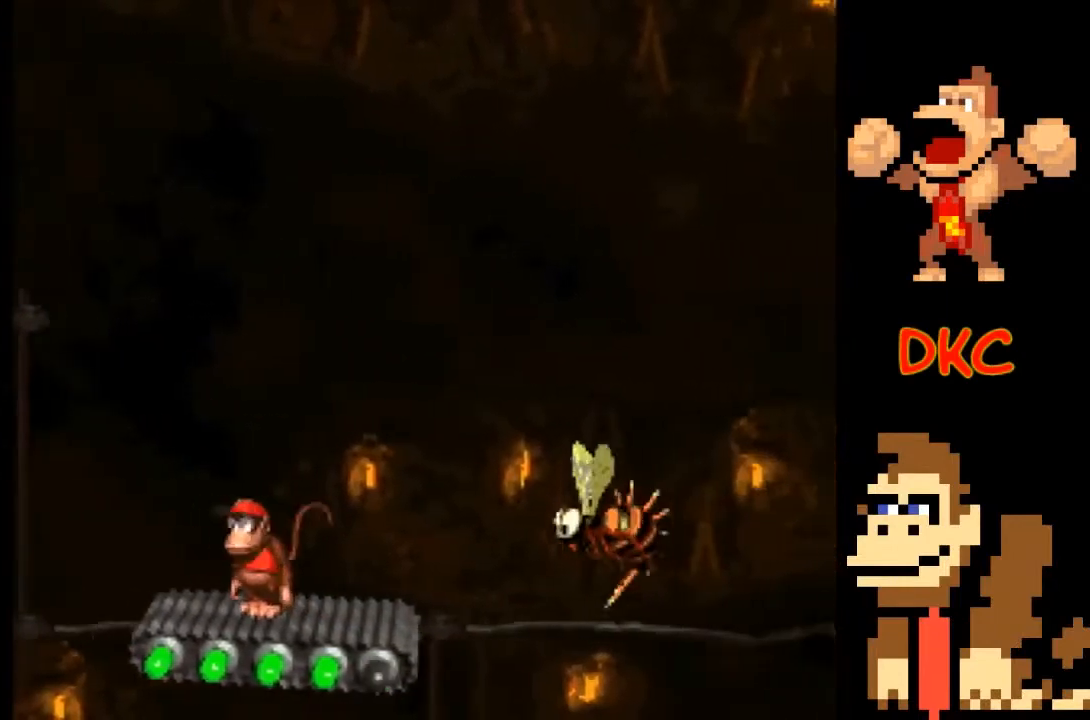
{"buttons": ["X"], "left_stick": "center", "right_stick": "center", "events": []}
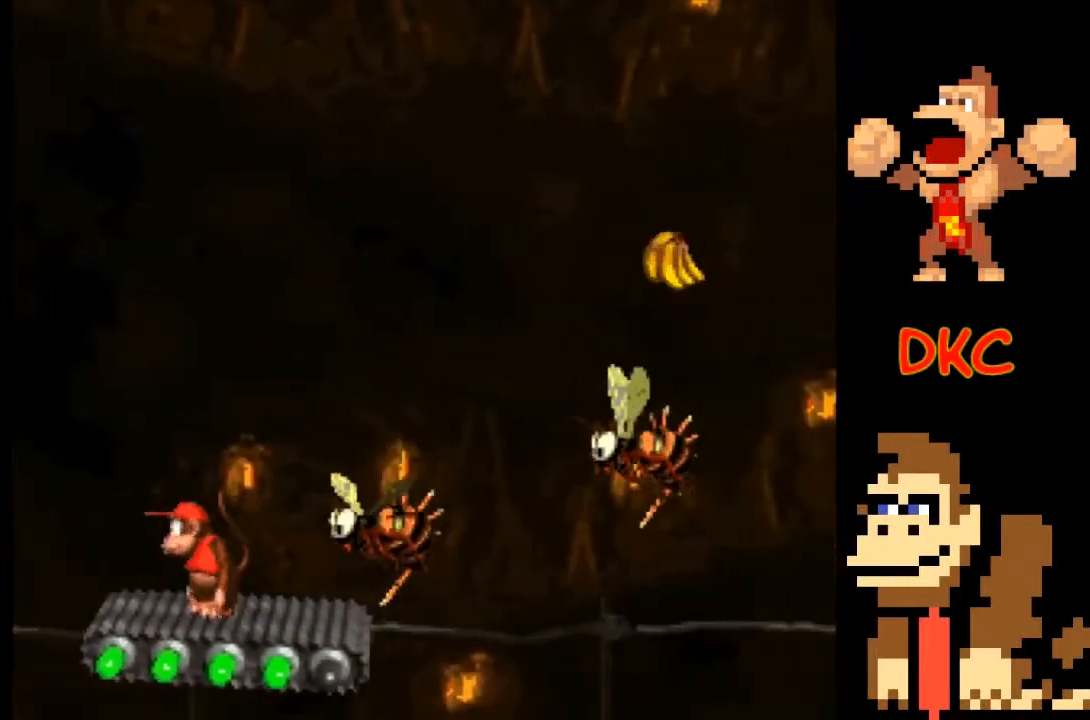
{"buttons": ["X"], "left_stick": "right", "right_stick": "center", "events": [[100, "A", "down"], [100, "left_stick", "right"], [467, "A", "up"]]}
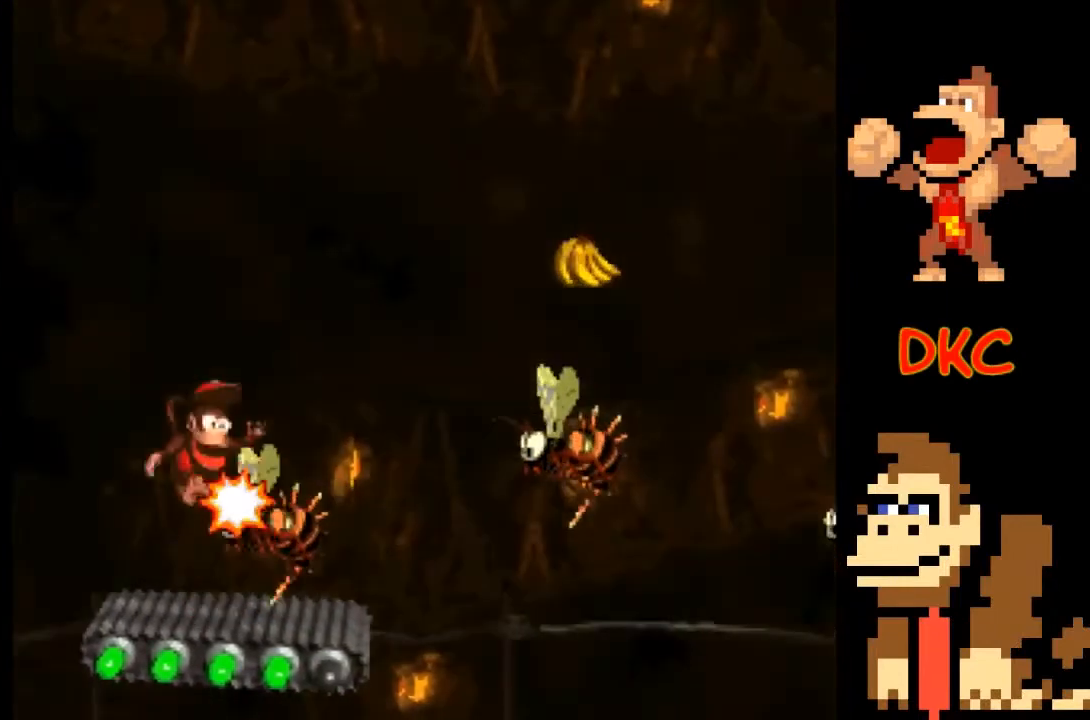
{"buttons": ["X"], "left_stick": "center", "right_stick": "center", "events": [[167, "left_stick", "center"]]}
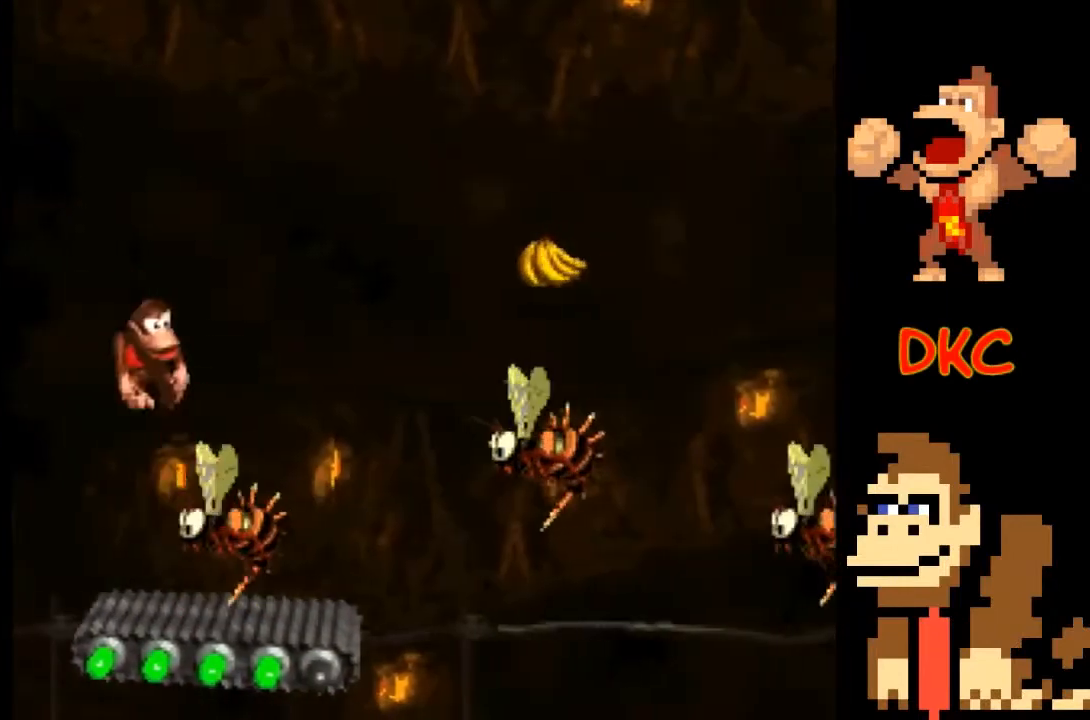
{"buttons": ["X"], "left_stick": "center", "right_stick": "center", "events": []}
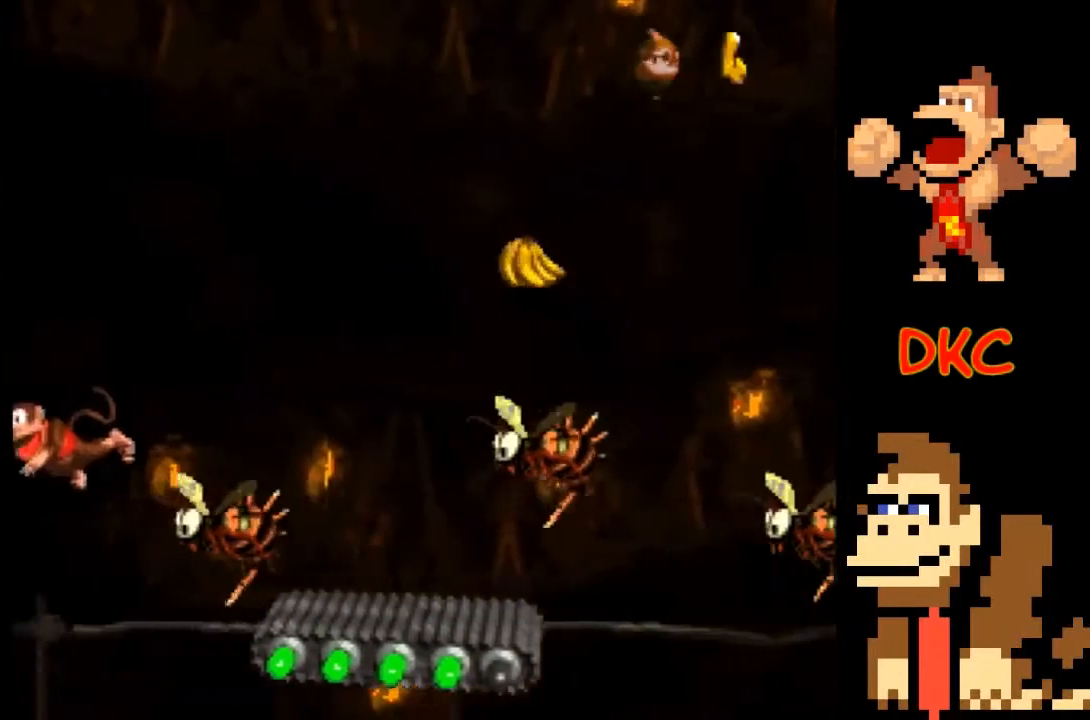
{"buttons": ["X"], "left_stick": "center", "right_stick": "center", "events": []}
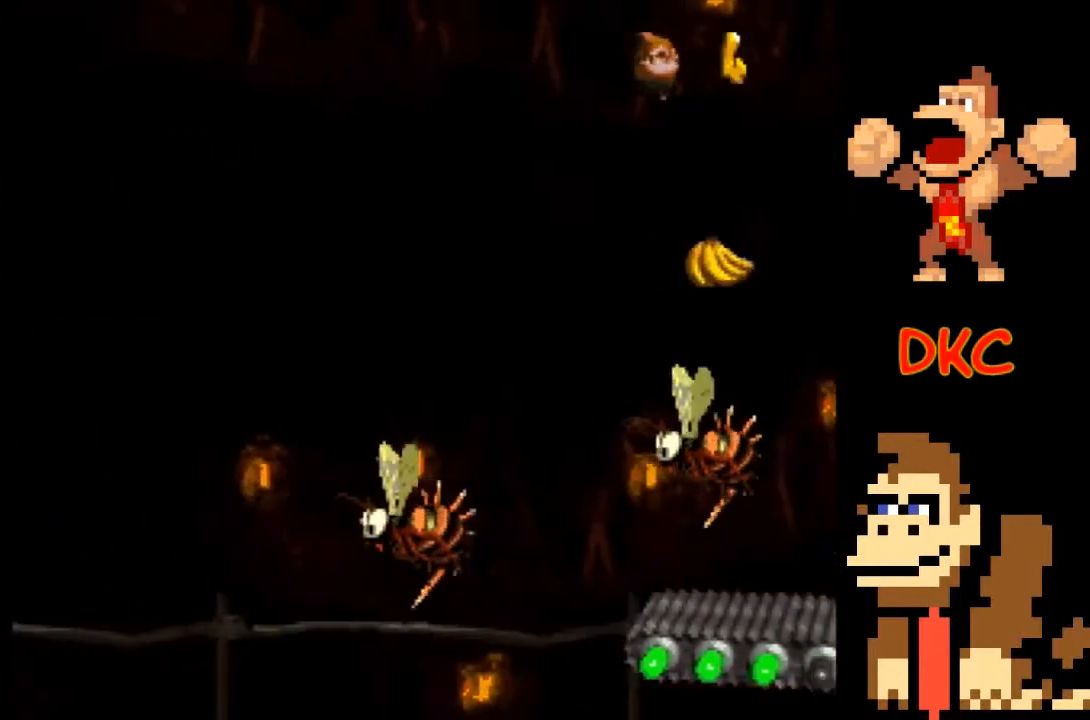
{"buttons": [], "left_stick": "center", "right_stick": "center", "events": [[67, "X", "up"]]}
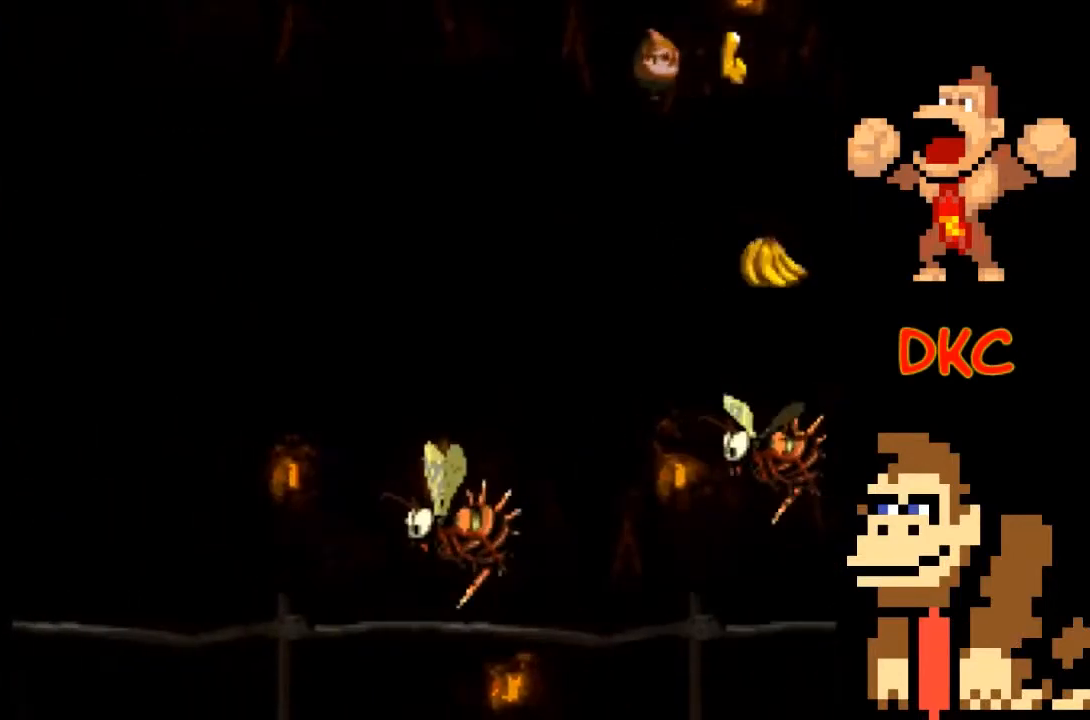
{"buttons": [], "left_stick": "center", "right_stick": "center", "events": []}
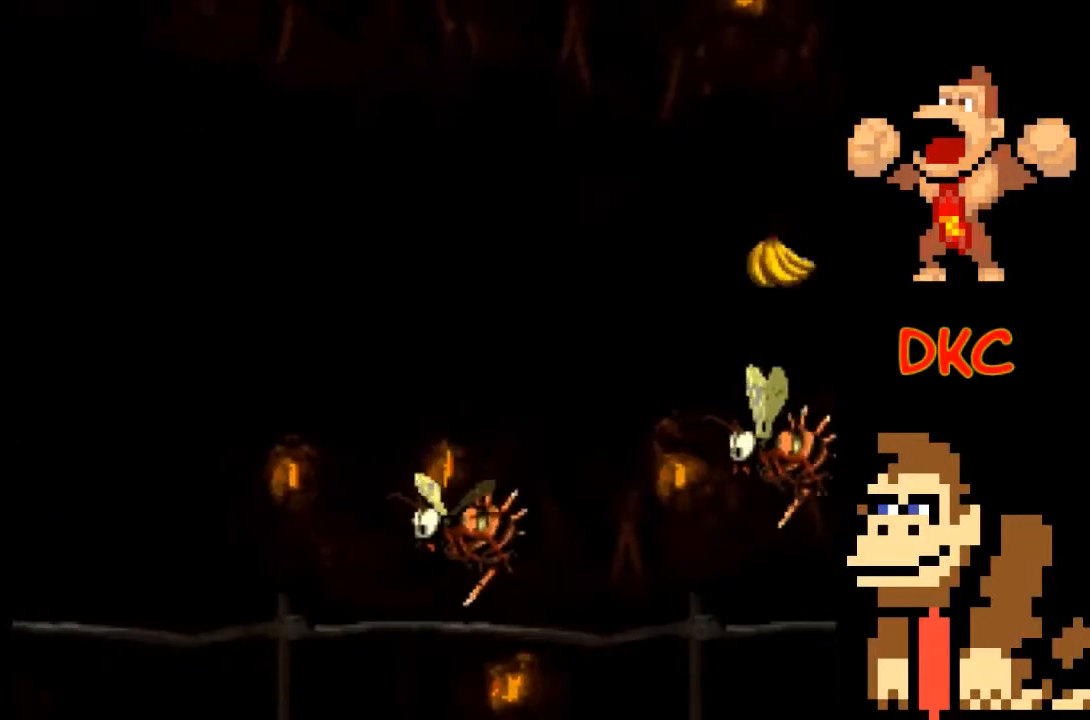
{"buttons": [], "left_stick": "center", "right_stick": "center", "events": []}
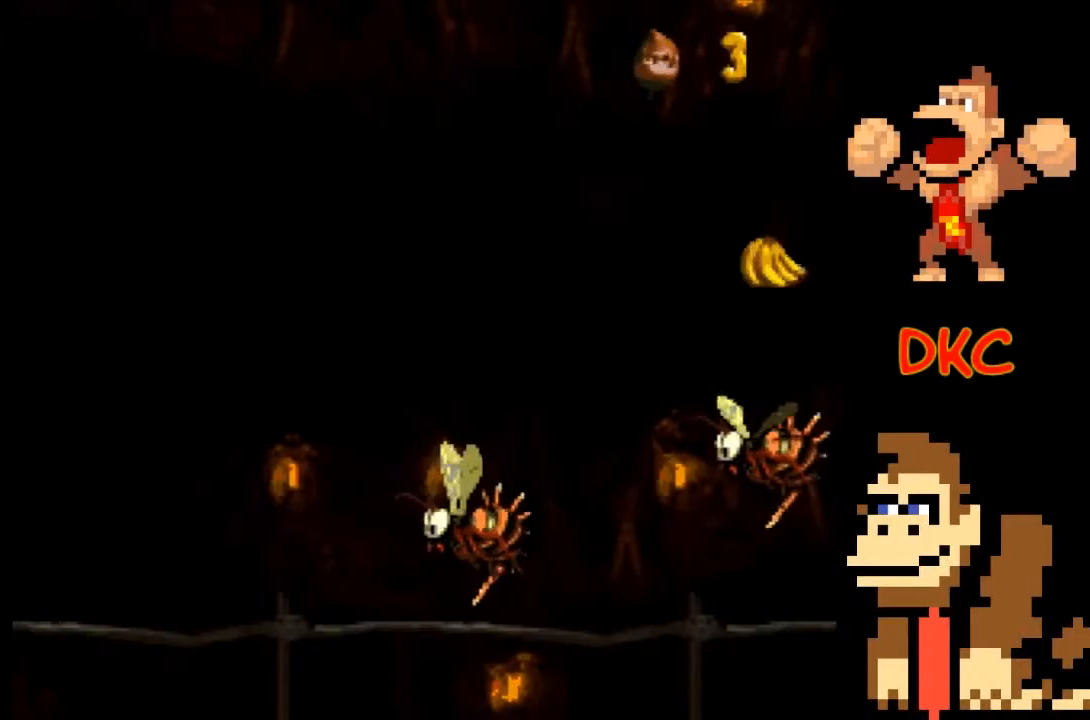
{"buttons": [], "left_stick": "center", "right_stick": "center", "events": []}
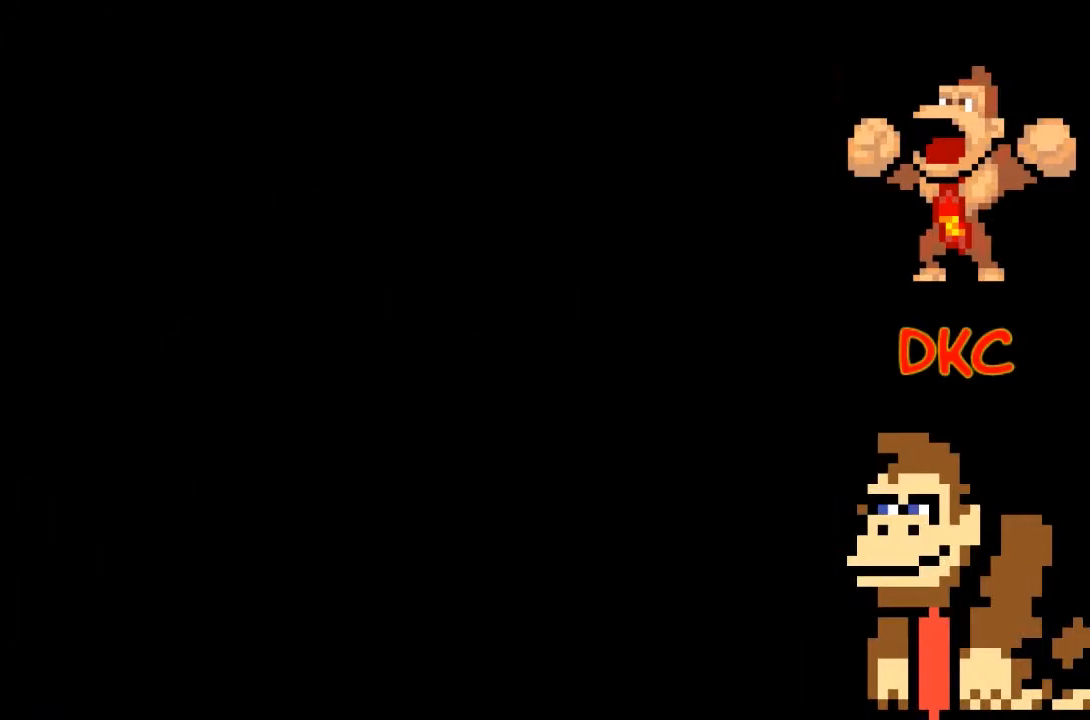
{"buttons": [], "left_stick": "center", "right_stick": "center", "events": []}
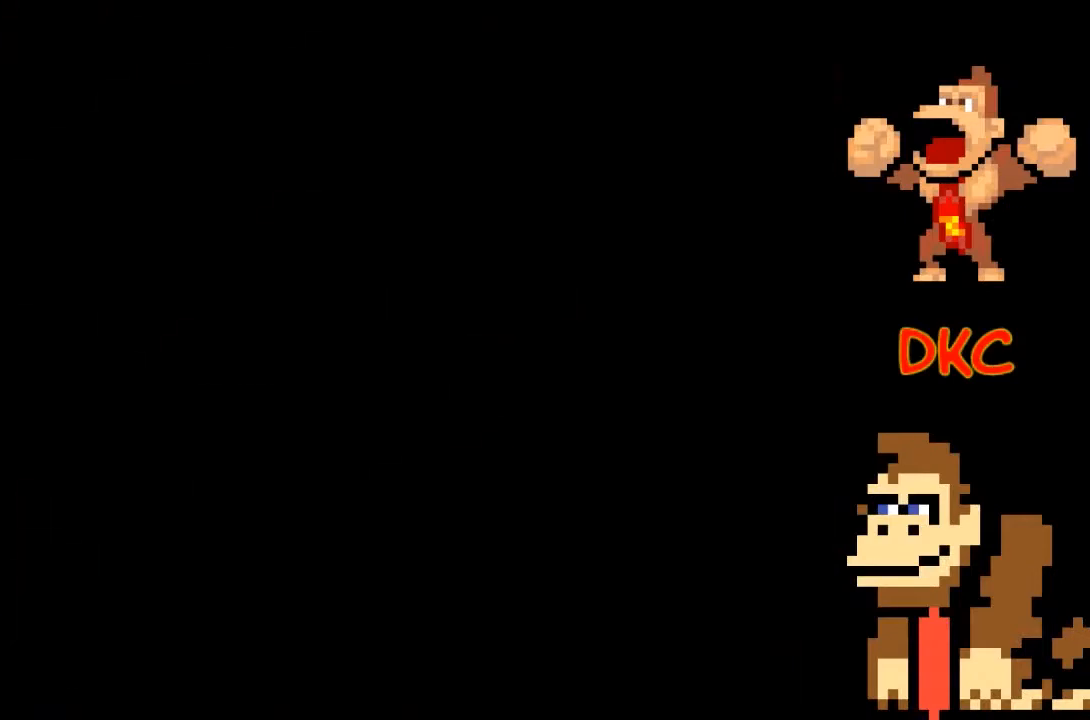
{"buttons": [], "left_stick": "center", "right_stick": "center", "events": []}
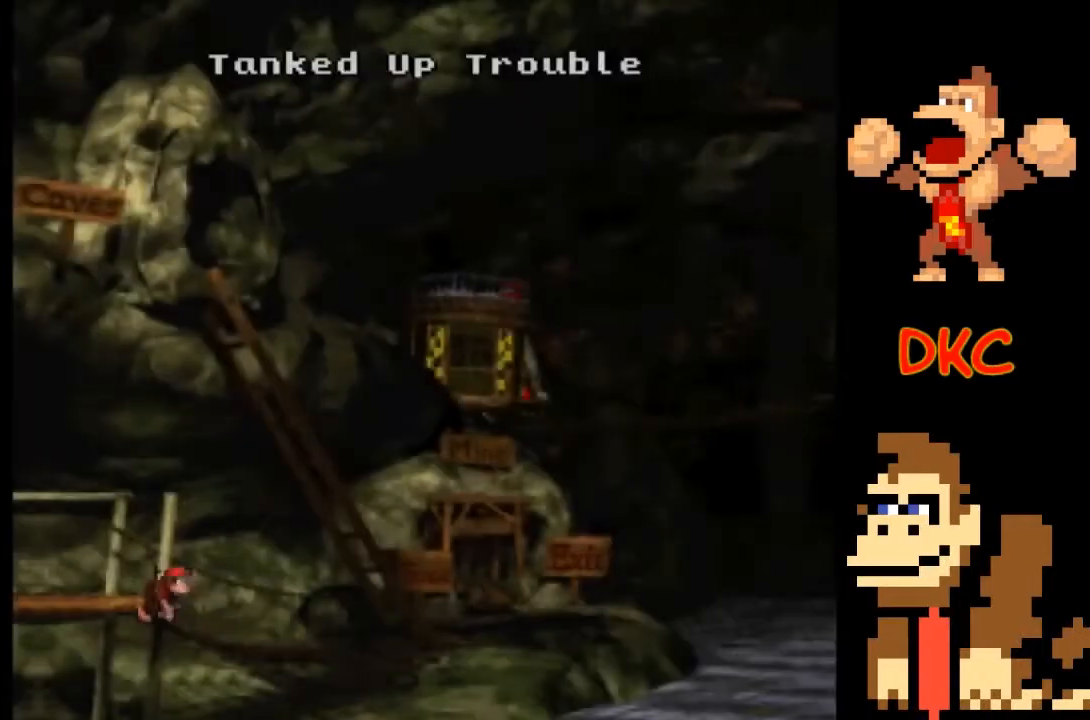
{"buttons": ["A"], "left_stick": "center", "right_stick": "center", "events": [[367, "A", "down"]]}
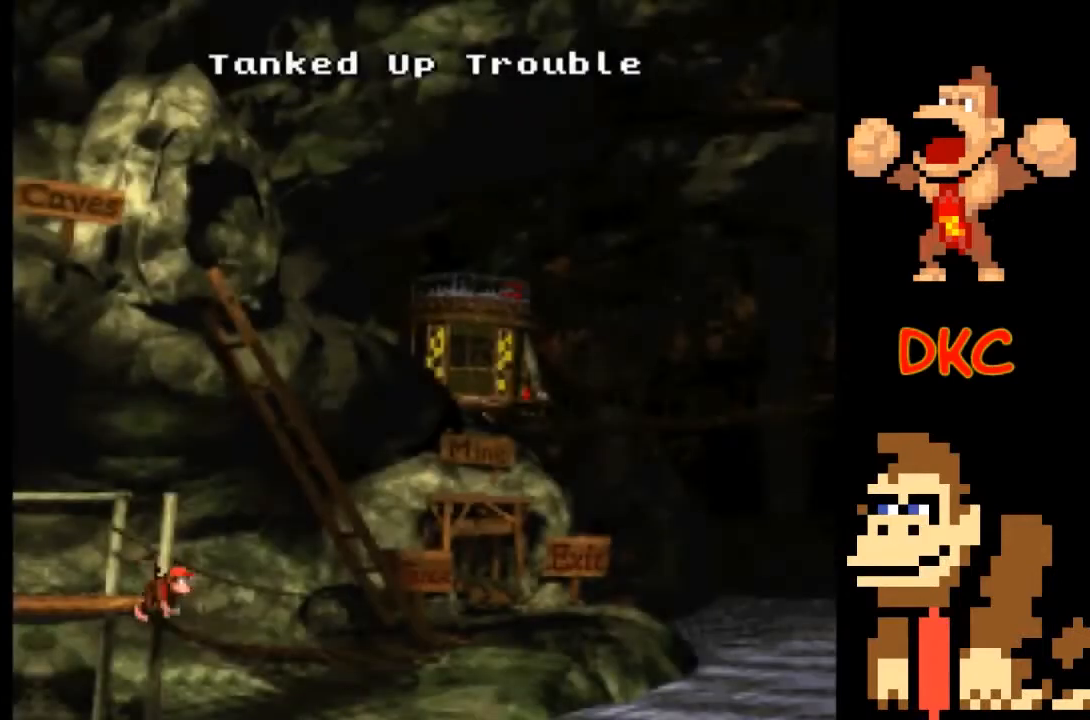
{"buttons": ["A"], "left_stick": "center", "right_stick": "center", "events": [[33, "A", "up"], [267, "A", "down"], [400, "A", "up"], [433, "A", "down"]]}
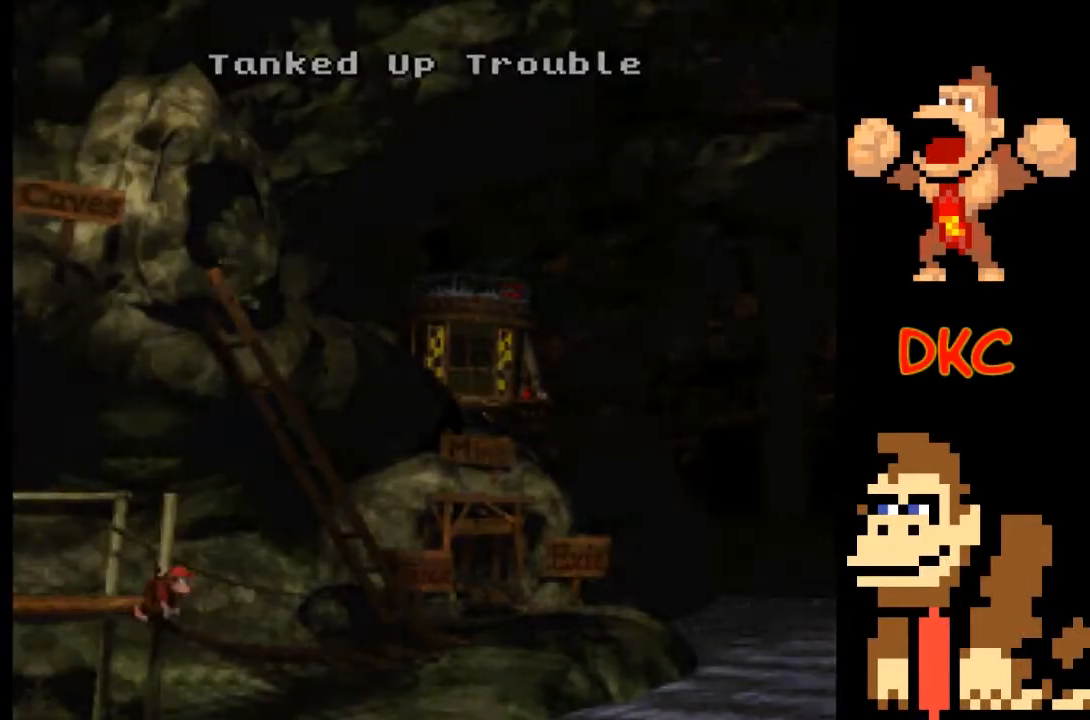
{"buttons": [], "left_stick": "center", "right_stick": "center", "events": [[33, "A", "up"]]}
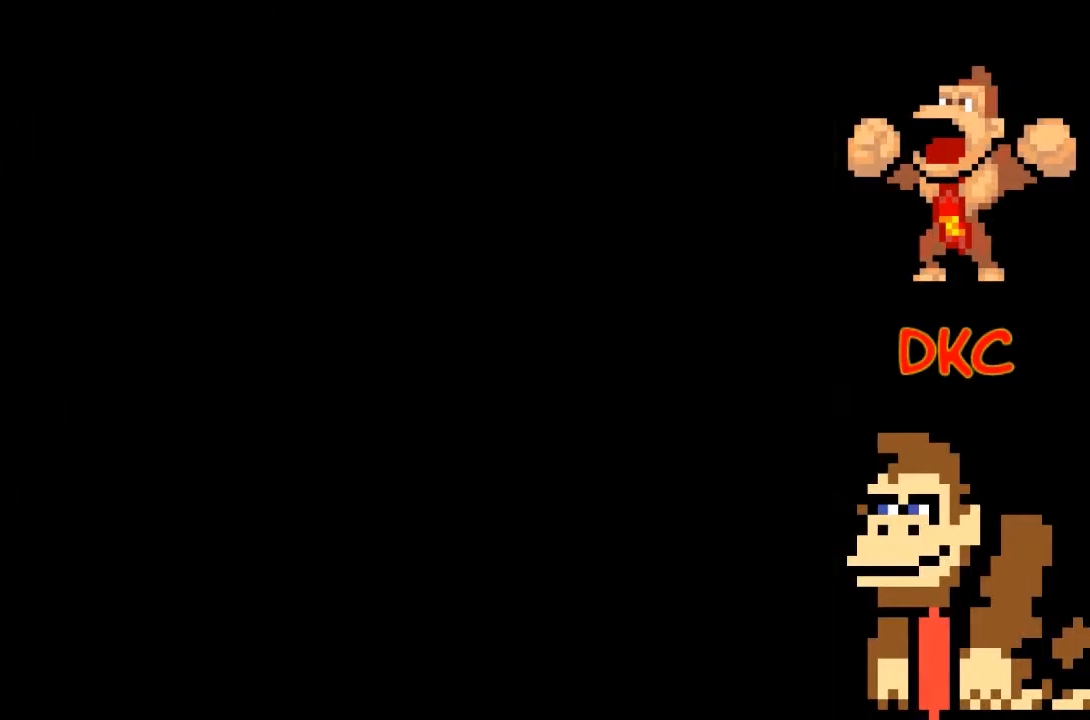
{"buttons": [], "left_stick": "center", "right_stick": "center", "events": []}
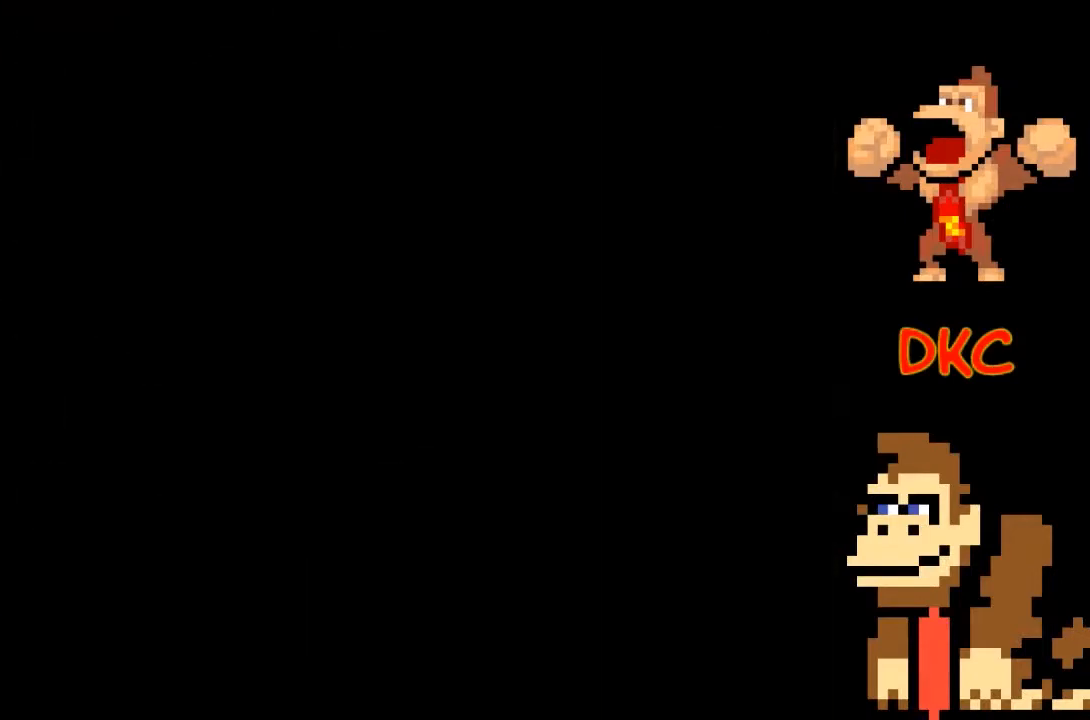
{"buttons": [], "left_stick": "center", "right_stick": "center", "events": []}
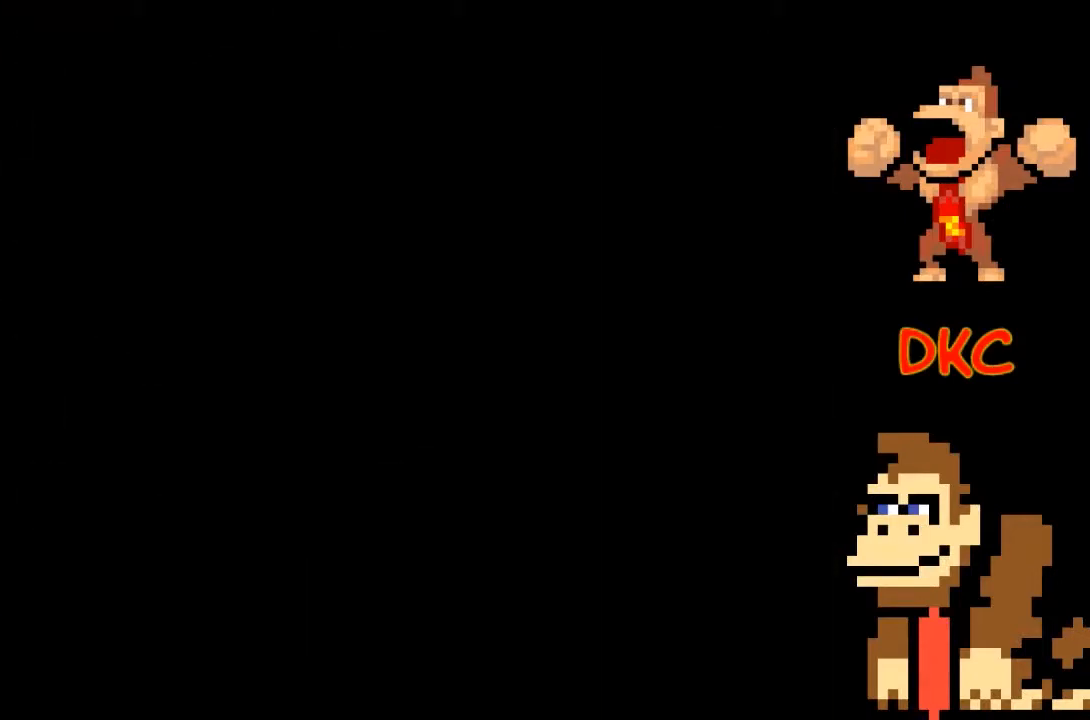
{"buttons": [], "left_stick": "center", "right_stick": "center", "events": []}
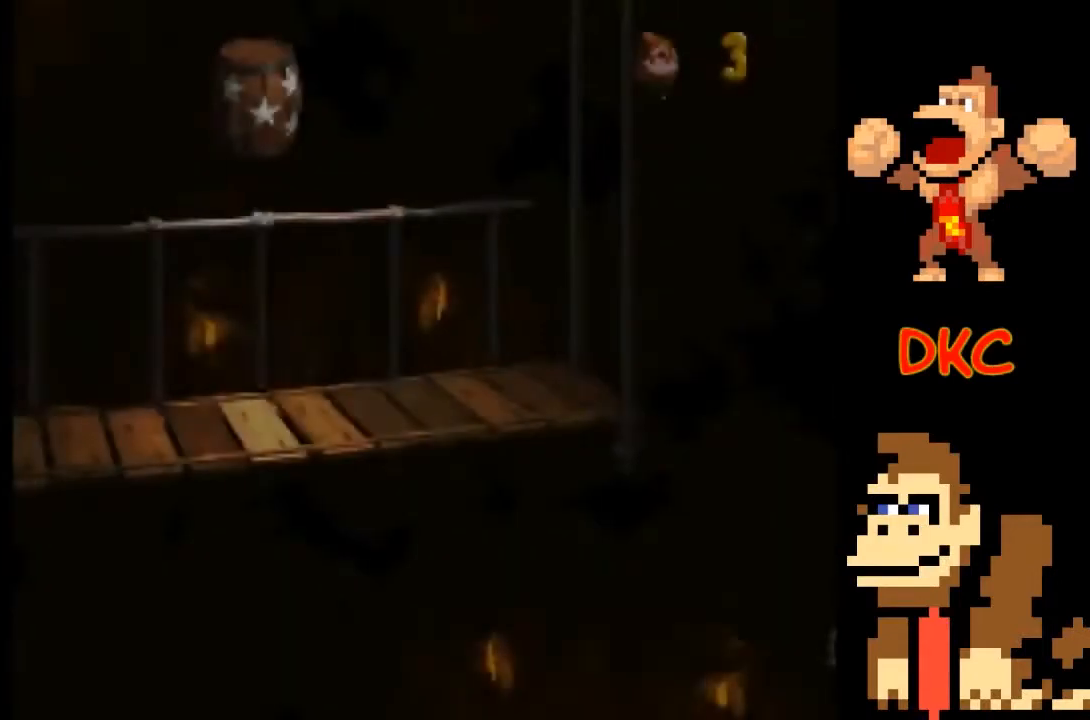
{"buttons": [], "left_stick": "center", "right_stick": "center", "events": []}
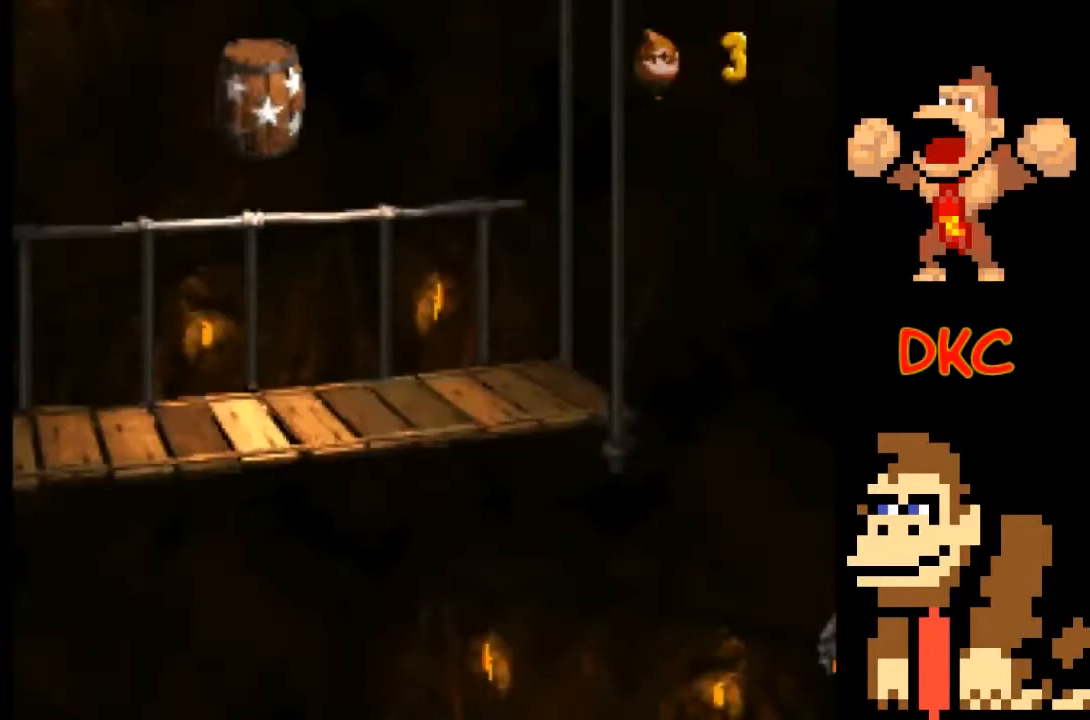
{"buttons": [], "left_stick": "right", "right_stick": "center", "events": [[100, "left_stick", "right"]]}
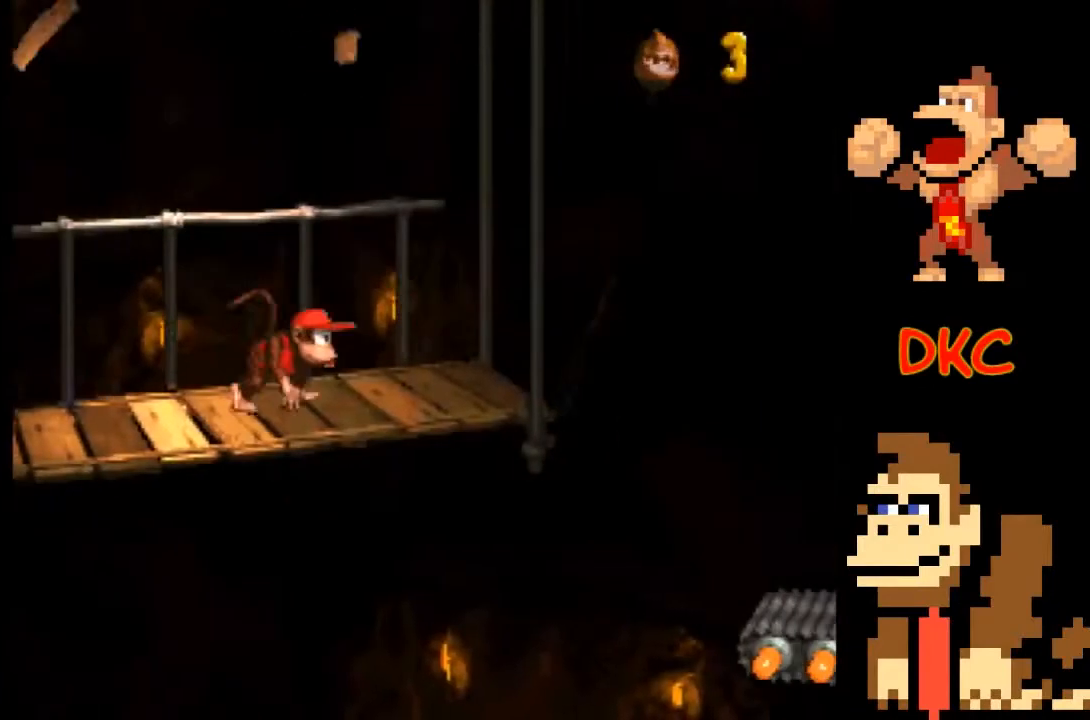
{"buttons": ["X"], "left_stick": "right", "right_stick": "center", "events": [[33, "X", "down"], [267, "A", "down"], [467, "A", "up"]]}
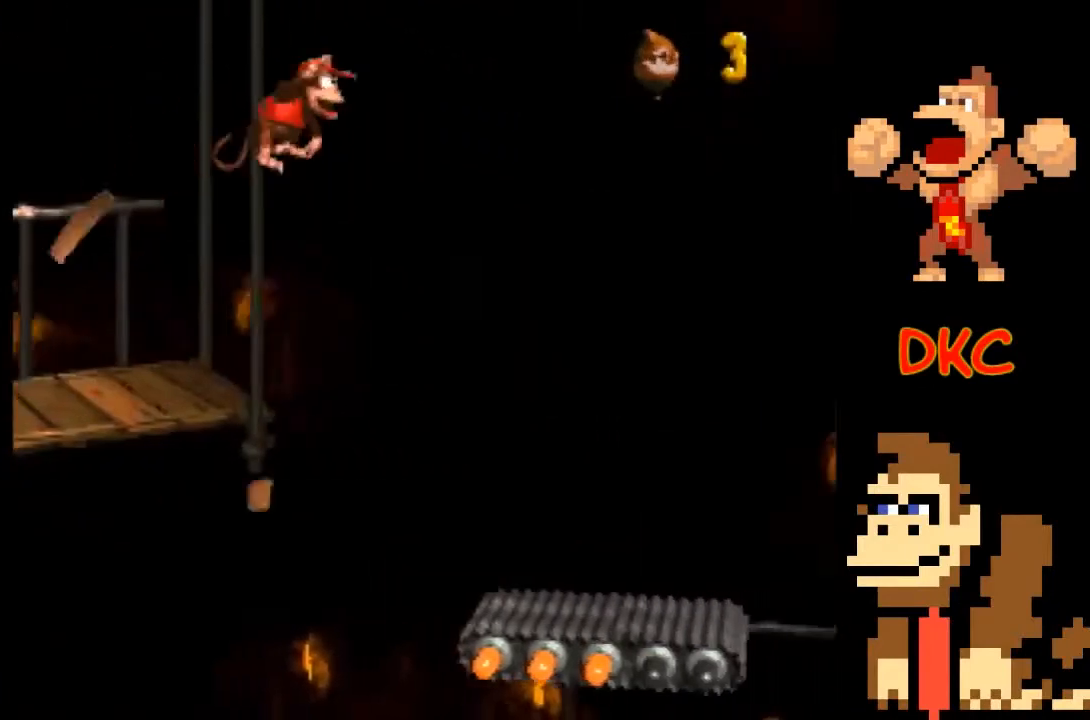
{"buttons": ["X"], "left_stick": "center", "right_stick": "center", "events": [[267, "left_stick", "center"]]}
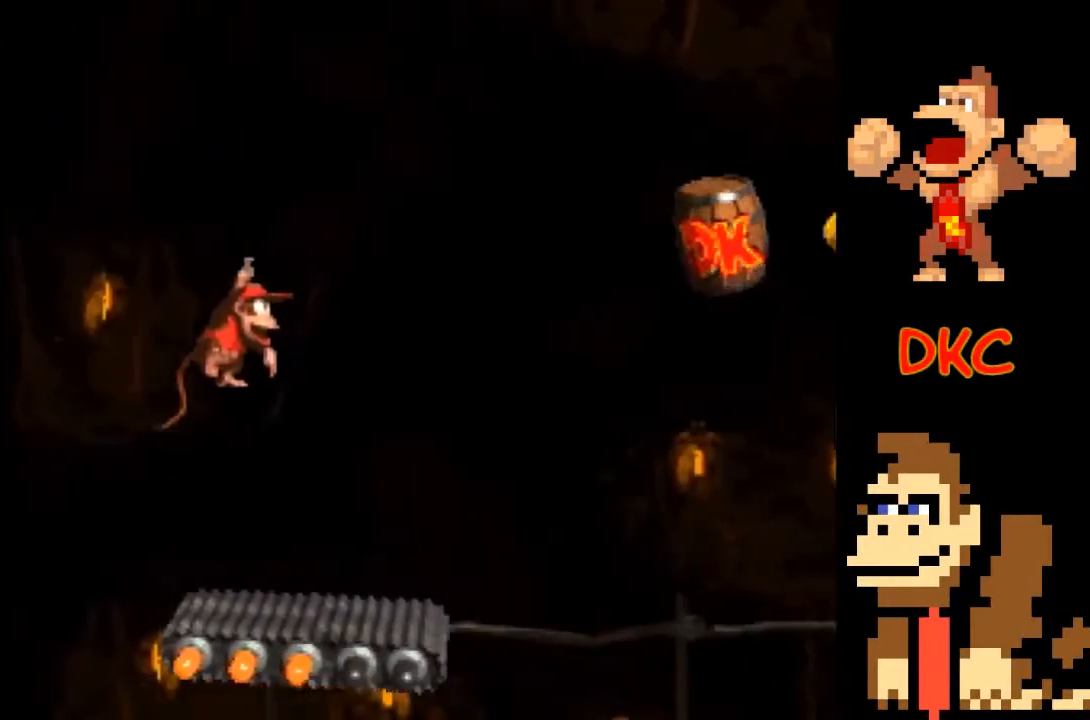
{"buttons": ["X"], "left_stick": "center", "right_stick": "center", "events": [[100, "left_stick", "right"], [200, "left_stick", "center"]]}
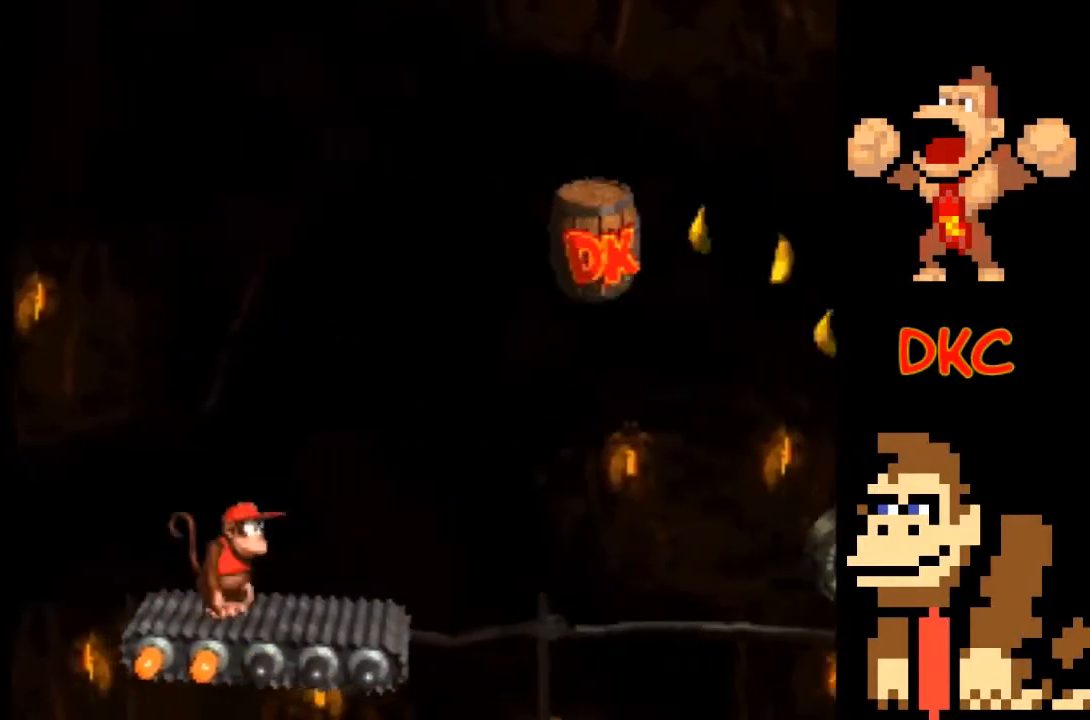
{"buttons": ["X"], "left_stick": "center", "right_stick": "center", "events": []}
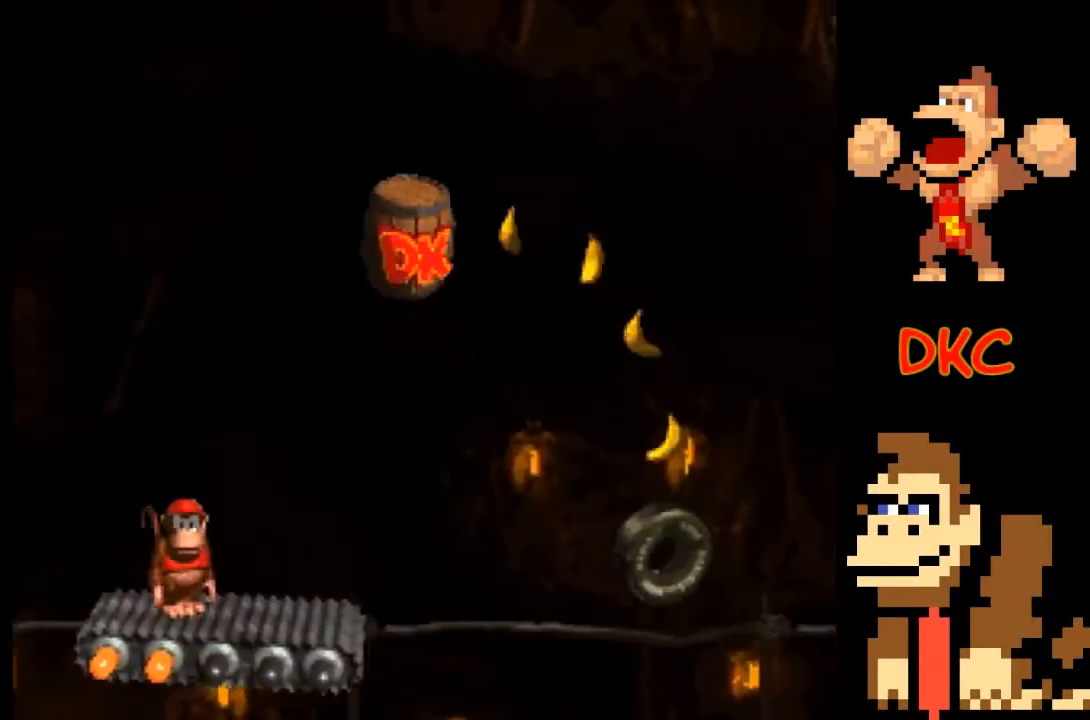
{"buttons": ["A", "X"], "left_stick": "right", "right_stick": "center", "events": [[433, "A", "down"], [433, "left_stick", "right"]]}
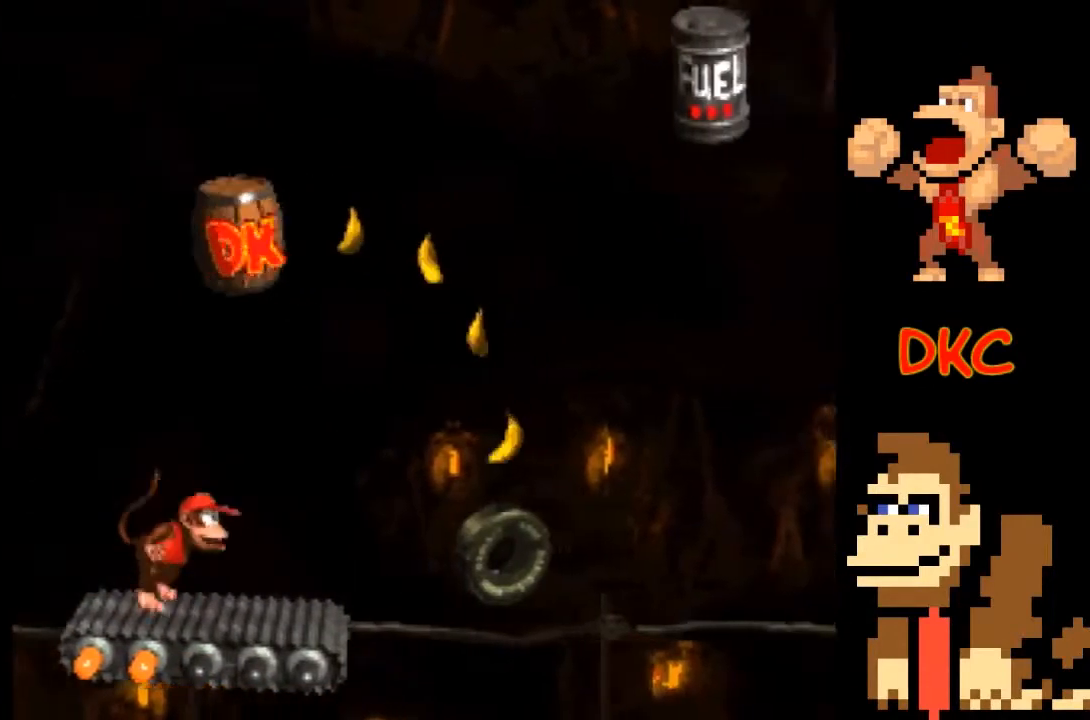
{"buttons": ["A", "X"], "left_stick": "right", "right_stick": "center", "events": []}
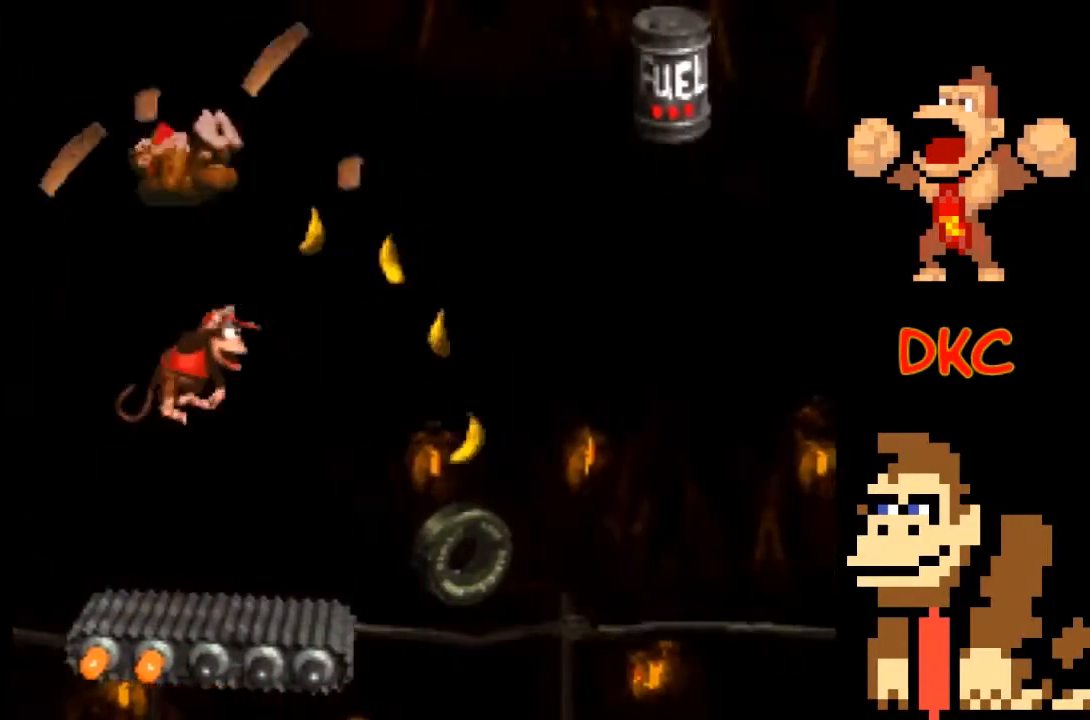
{"buttons": ["A", "X"], "left_stick": "right", "right_stick": "center", "events": []}